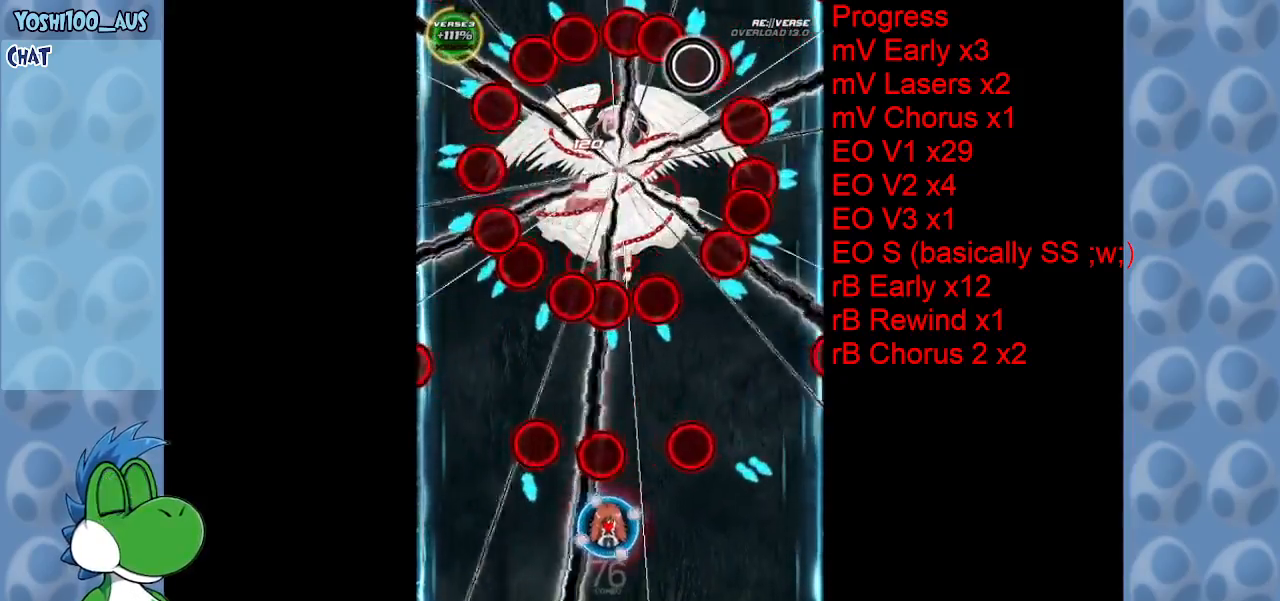
Gameplay with keyboard; each line is a JSON object with the keys held at the frame after it. "events" lists presses ("down") and releases ("up") of "c", "down", "left", "right", "up", "x" and "z" between this image and that frame as [ms after this image, input, new state], when the widget could be followed in between. No other keys are recorded. Mouse input is not recorded.
{"keys": ["down", "z"], "events": [[50, "z", "down"], [183, "z", "up"], [433, "z", "down"]]}
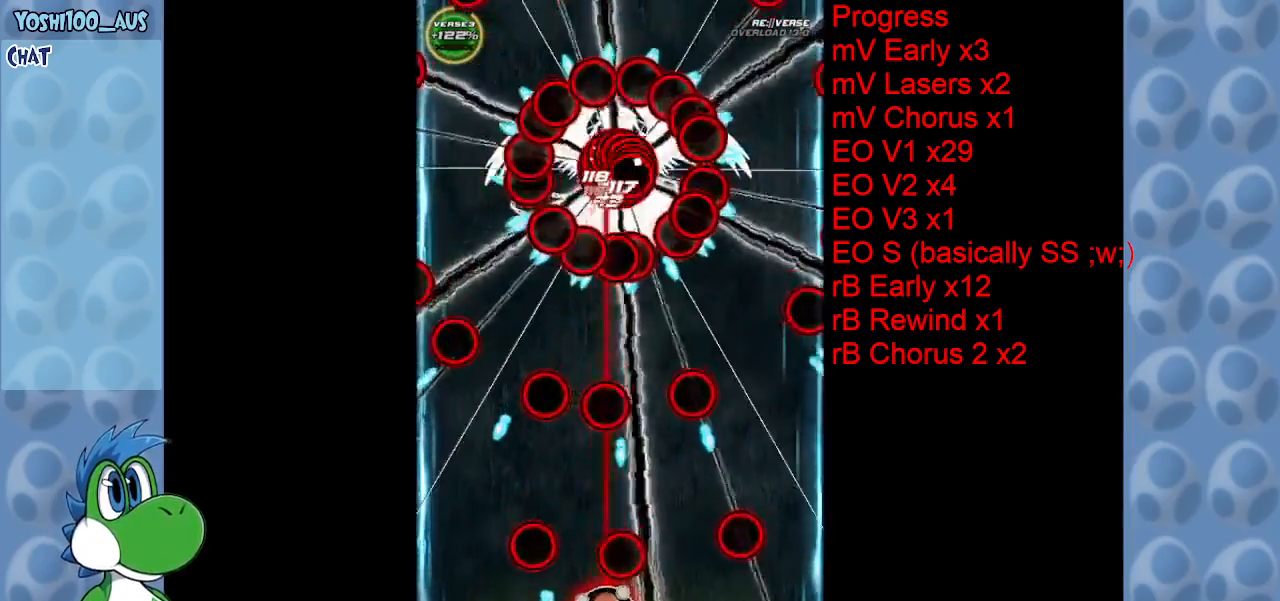
{"keys": ["right", "up"], "events": [[17, "left", "down"], [67, "z", "up"], [117, "down", "up"], [250, "up", "down"], [250, "x", "down"], [300, "left", "up"], [433, "right", "down"], [433, "x", "up"]]}
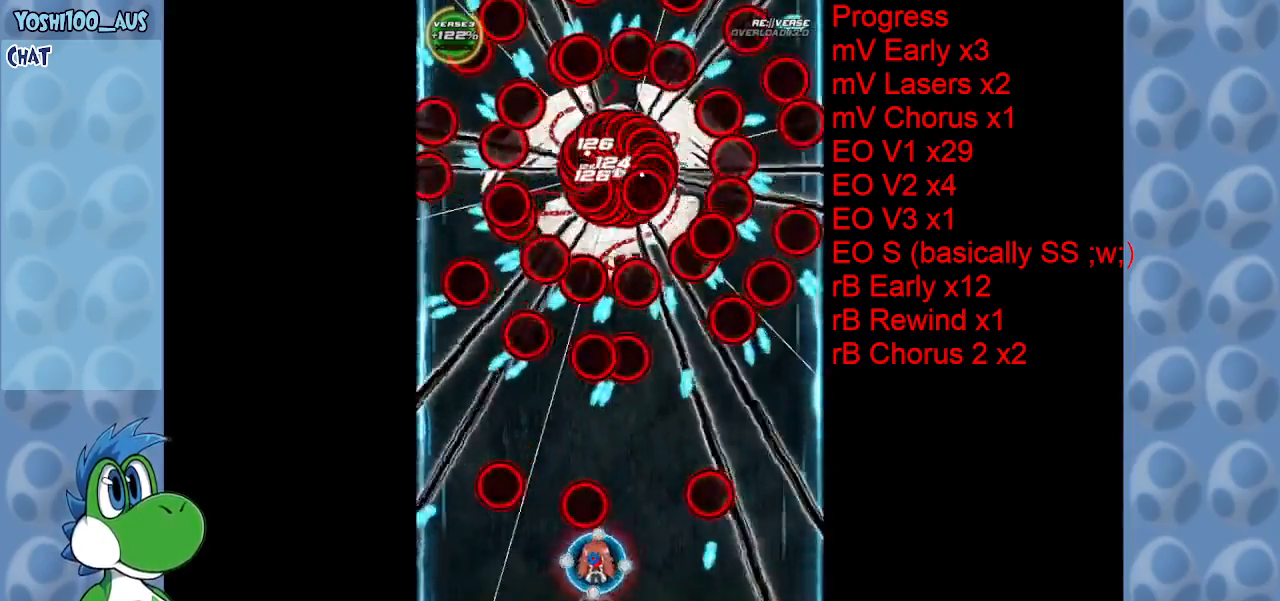
{"keys": ["right", "up", "x"], "events": [[33, "up", "up"], [83, "right", "up"], [167, "z", "down"], [317, "z", "up"], [400, "right", "down"], [450, "up", "down"], [500, "x", "down"]]}
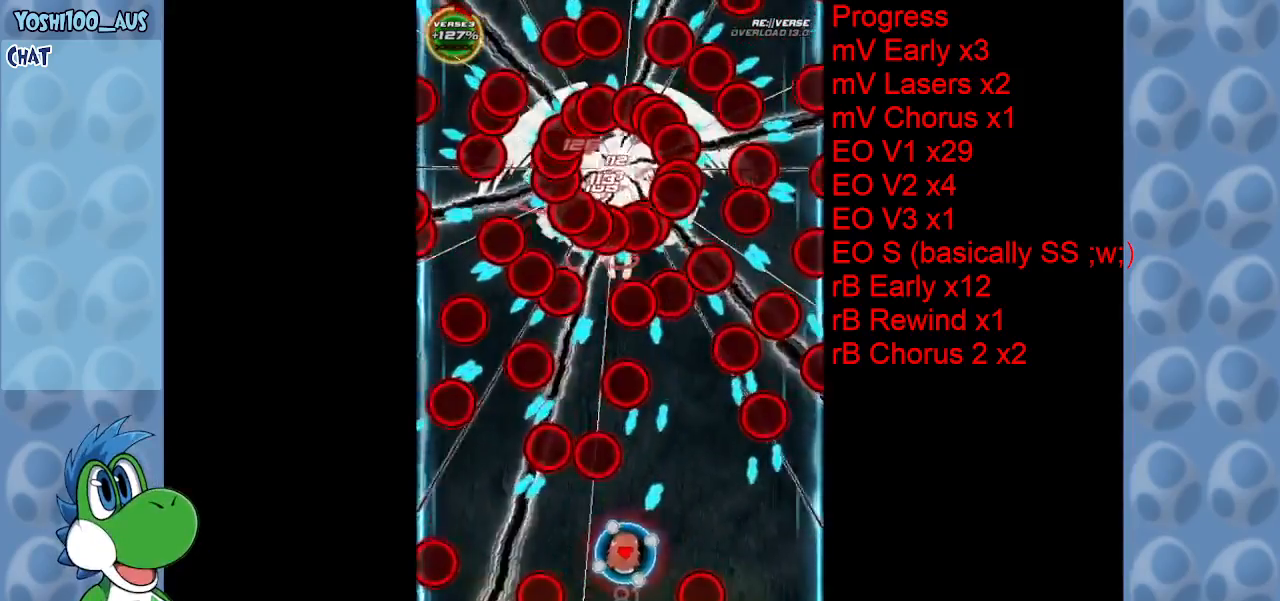
{"keys": ["down", "z"], "events": [[100, "right", "up"], [133, "x", "up"], [233, "up", "up"], [383, "down", "down"], [383, "right", "down"], [383, "z", "down"], [483, "right", "up"]]}
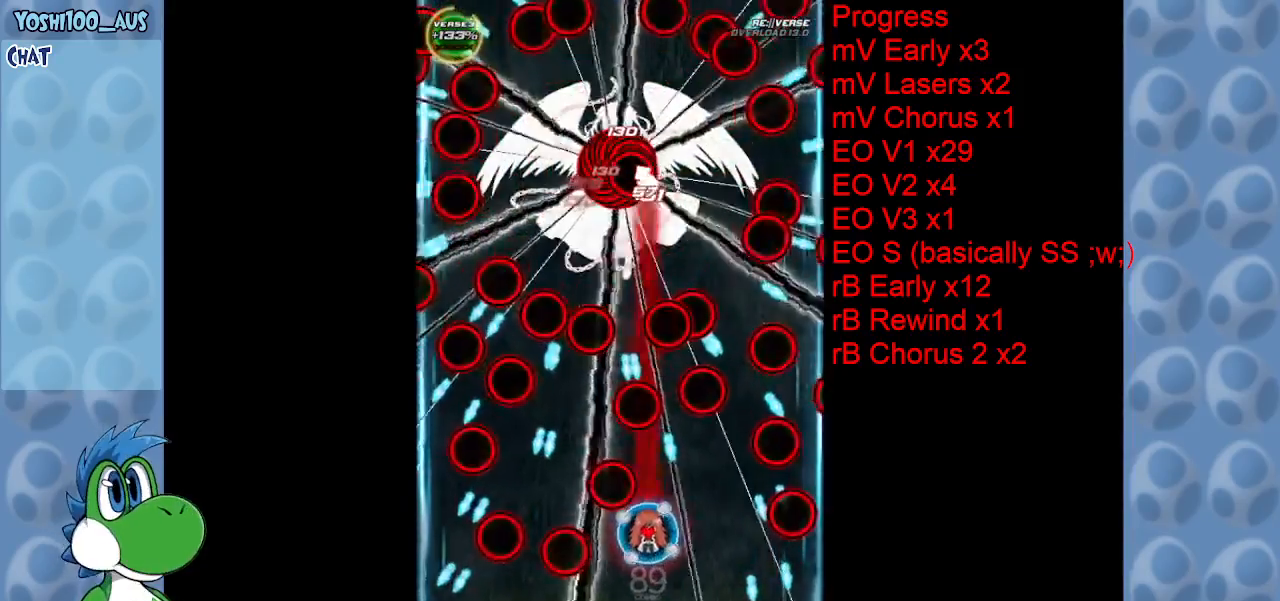
{"keys": [], "events": [[33, "z", "up"], [250, "right", "down"], [250, "z", "down"], [300, "right", "up"], [350, "down", "up"], [400, "z", "up"]]}
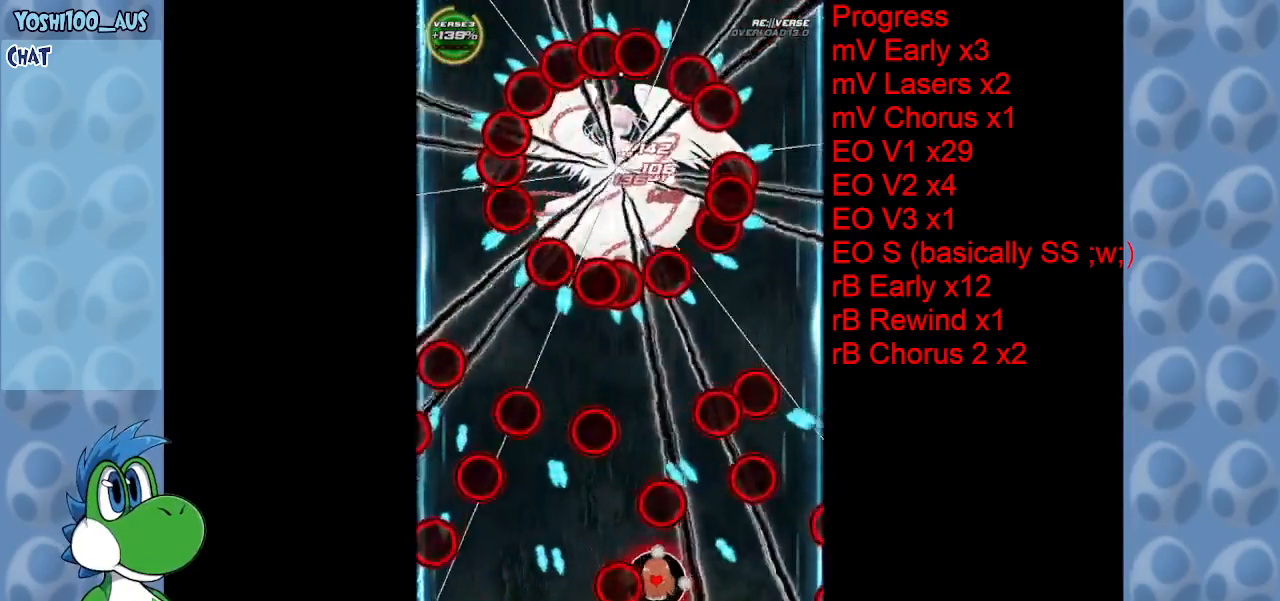
{"keys": ["down", "x"], "events": [[133, "left", "down"], [133, "z", "down"], [233, "left", "up"], [267, "z", "up"], [450, "down", "down"], [450, "x", "down"]]}
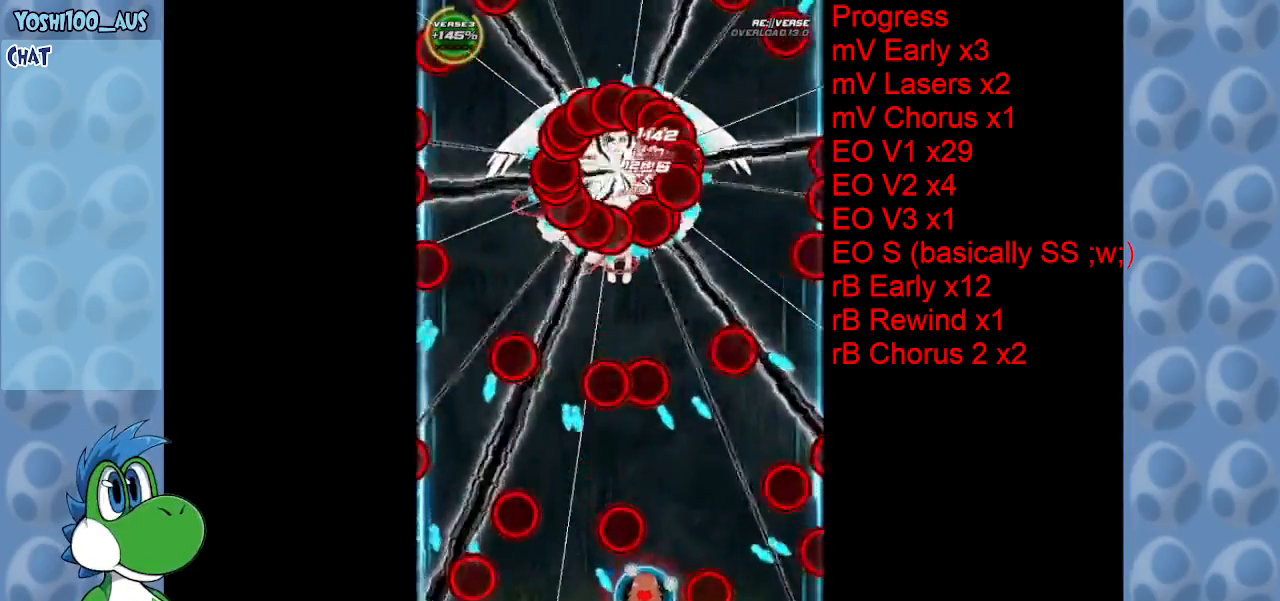
{"keys": ["z"], "events": [[100, "down", "up"], [100, "right", "down"], [100, "x", "up"], [233, "up", "down"], [283, "right", "up"], [383, "up", "up"], [383, "z", "down"]]}
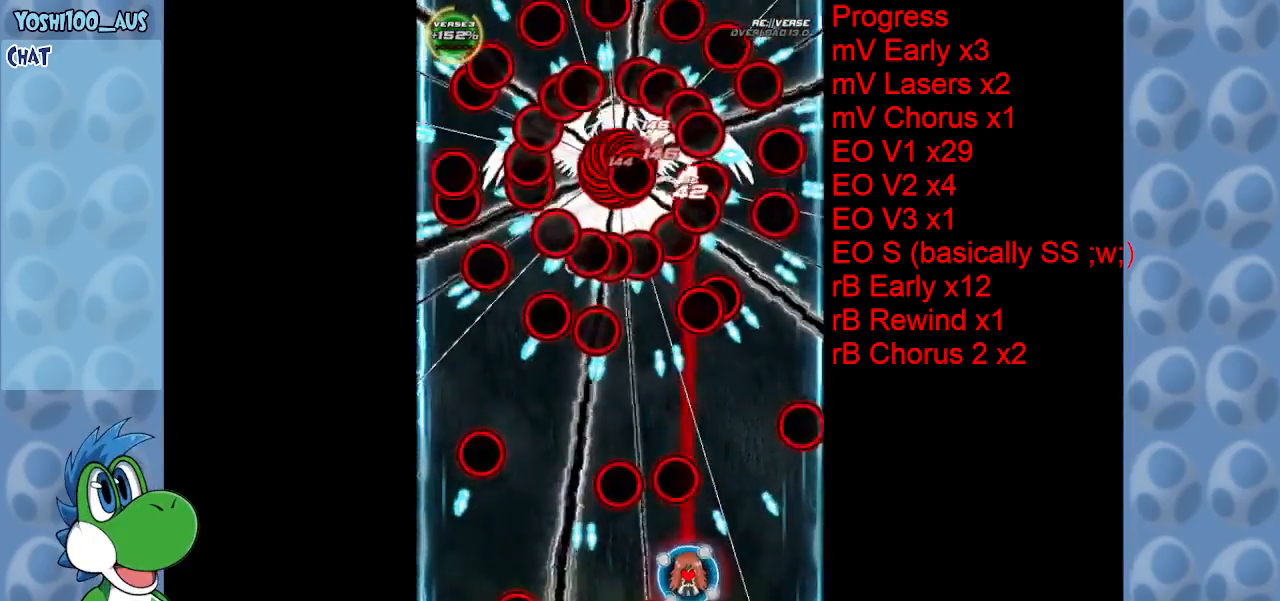
{"keys": [], "events": [[17, "z", "up"], [200, "down", "down"], [250, "x", "down"], [300, "right", "down"], [350, "x", "up"], [450, "down", "up"], [500, "right", "up"]]}
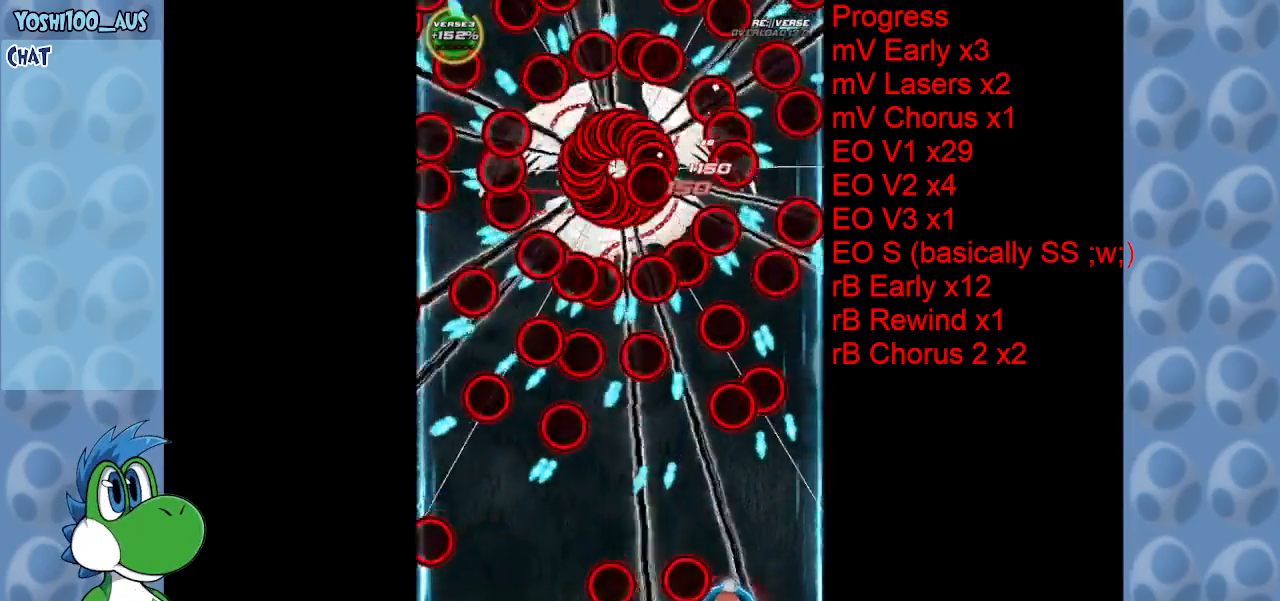
{"keys": ["left"], "events": [[217, "x", "down"], [317, "left", "down"], [317, "x", "up"], [417, "left", "up"], [500, "left", "down"]]}
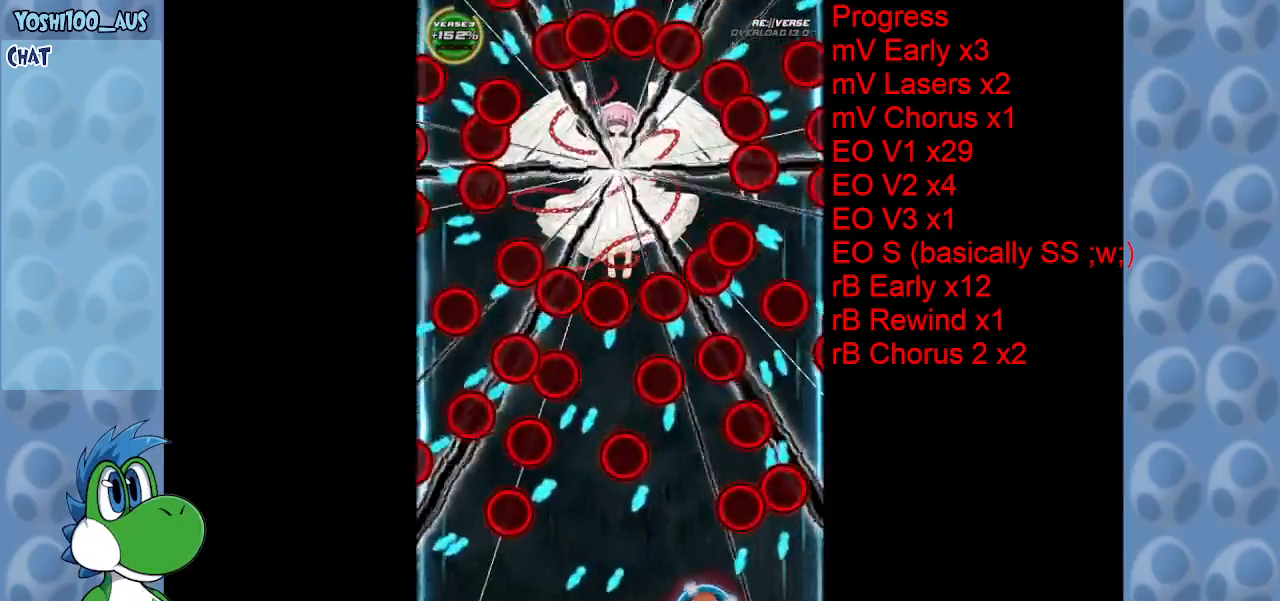
{"keys": ["left", "z"], "events": [[50, "x", "down"], [100, "up", "down"], [200, "x", "up"], [233, "left", "up"], [383, "up", "up"], [467, "left", "down"], [467, "z", "down"]]}
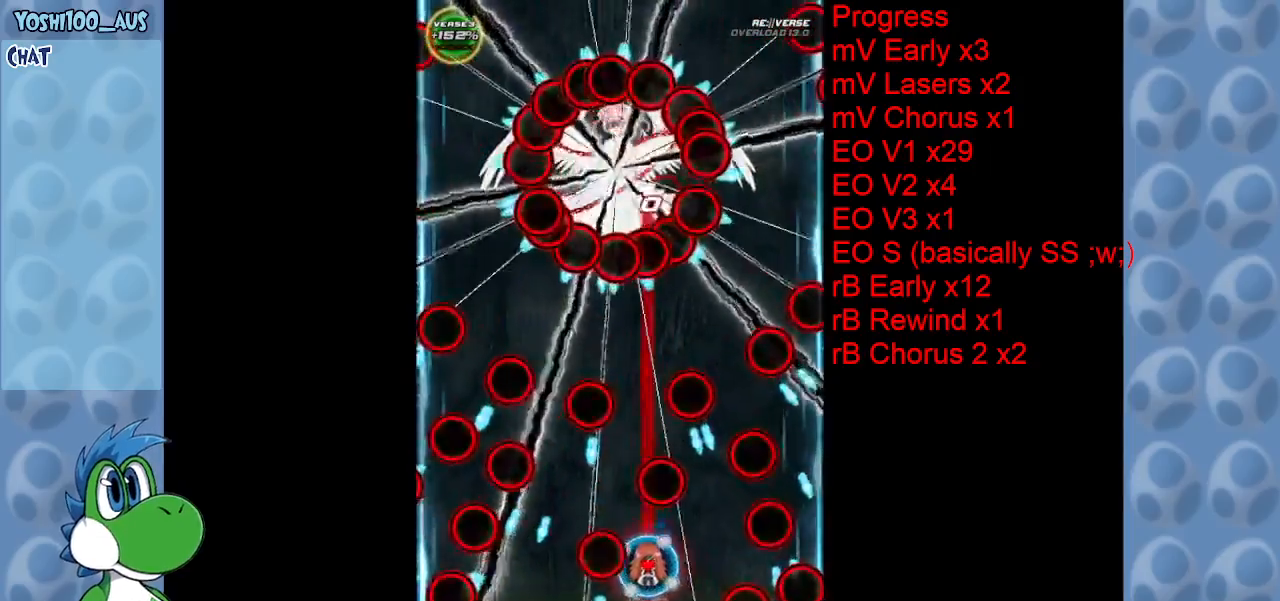
{"keys": ["down"], "events": [[67, "left", "up"], [117, "z", "up"], [200, "left", "down"], [300, "x", "down"], [350, "left", "up"], [400, "x", "up"], [483, "down", "down"]]}
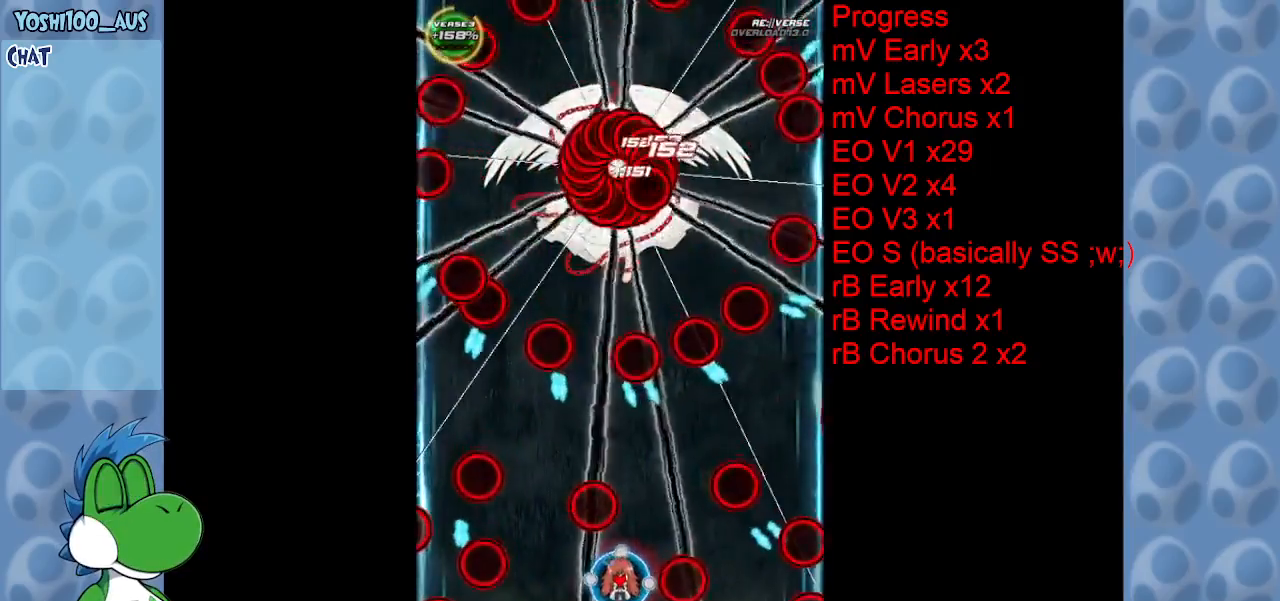
{"keys": ["up"], "events": [[217, "right", "down"], [217, "z", "down"], [267, "down", "up"], [317, "right", "up"], [367, "right", "down"], [367, "z", "up"], [467, "right", "up"], [467, "up", "down"]]}
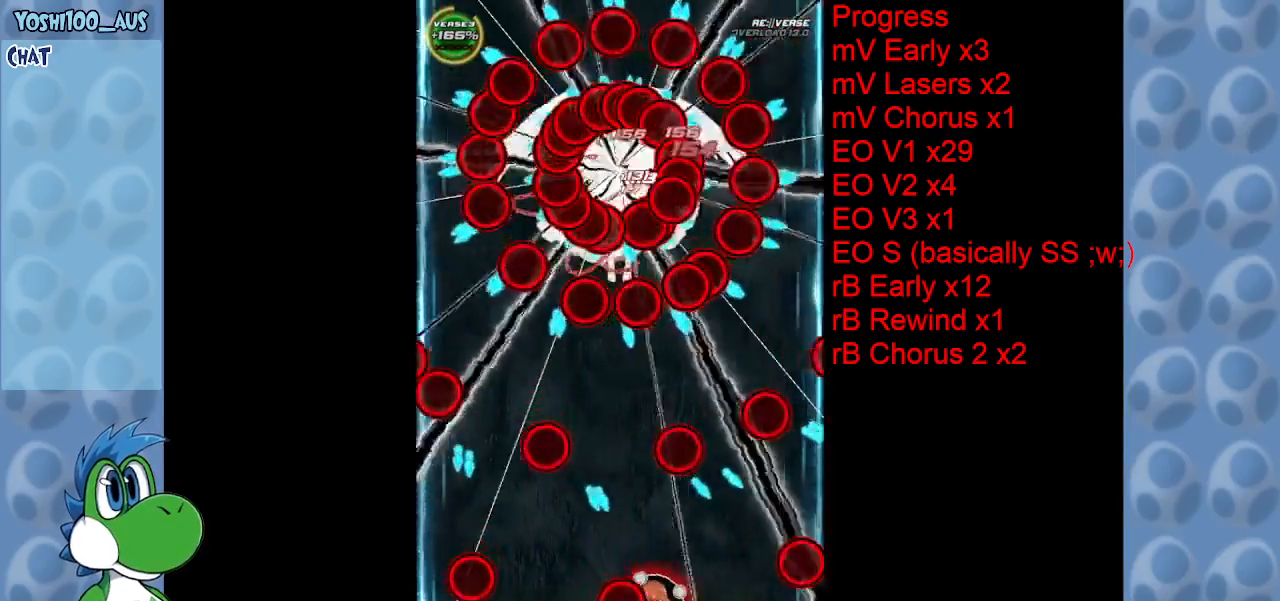
{"keys": ["z"], "events": [[67, "x", "down"], [133, "left", "down"], [183, "up", "up"], [183, "x", "up"], [283, "left", "up"], [433, "z", "down"]]}
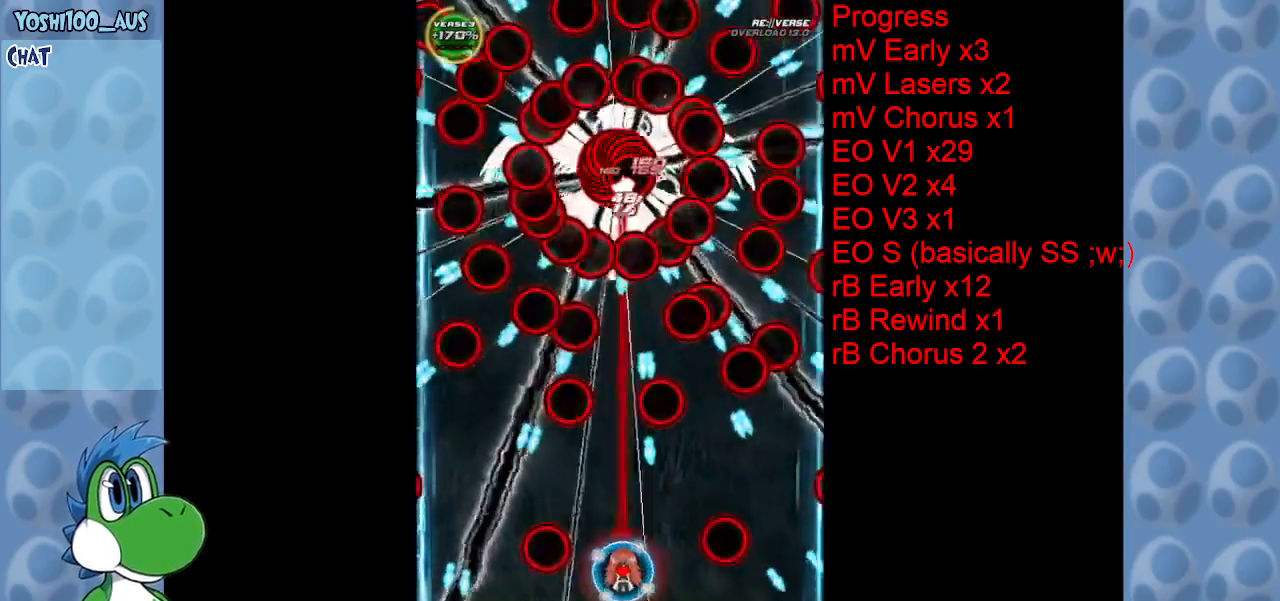
{"keys": [], "events": [[17, "z", "up"], [300, "up", "down"], [300, "x", "down"], [400, "left", "down"], [433, "left", "up"], [433, "x", "up"], [483, "up", "up"]]}
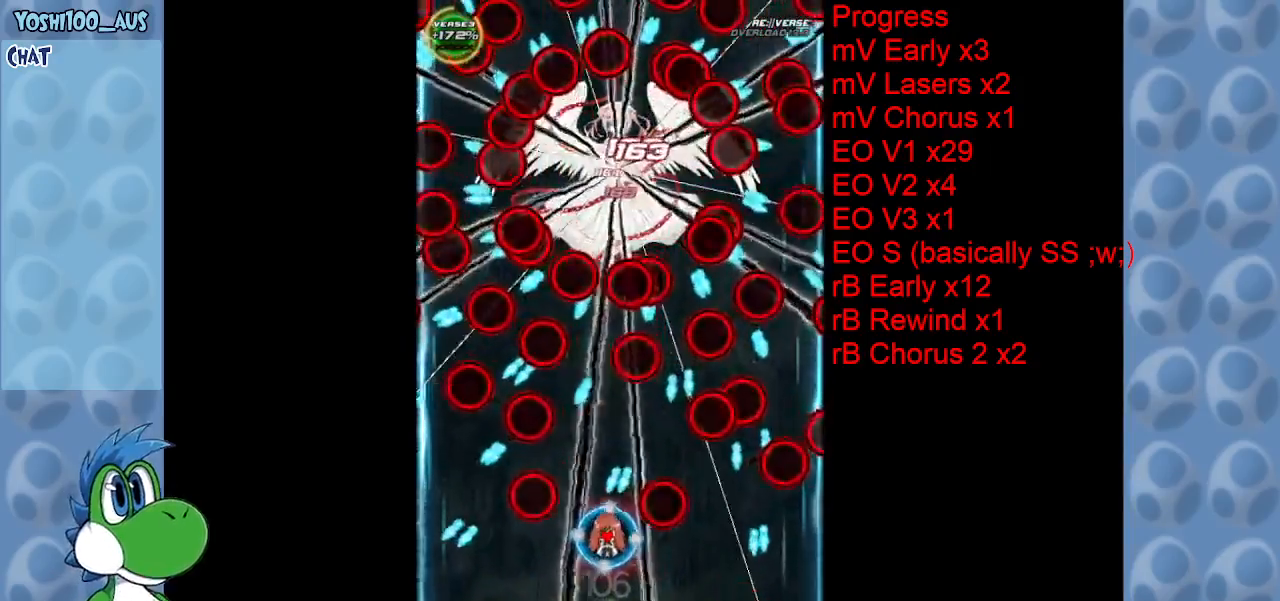
{"keys": ["right"], "events": [[133, "left", "down"], [183, "z", "down"], [217, "left", "up"], [317, "down", "down"], [317, "z", "up"], [367, "down", "up"], [500, "right", "down"]]}
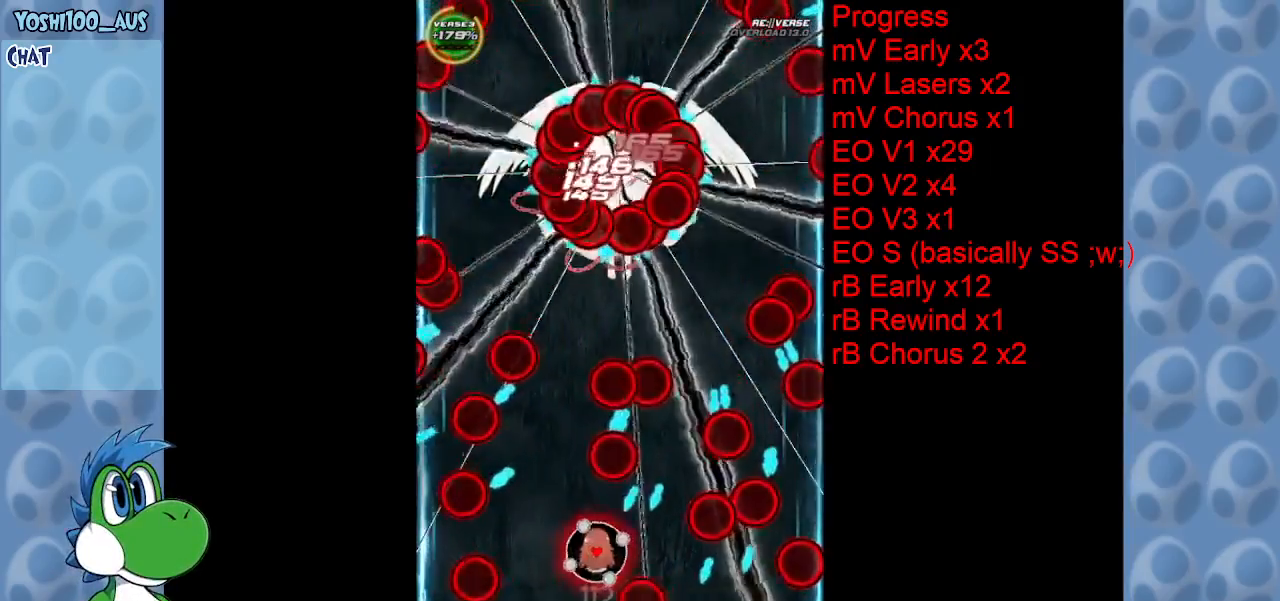
{"keys": ["down", "right", "z"], "events": [[50, "up", "down"], [50, "x", "down"], [150, "up", "up"], [183, "x", "up"], [233, "right", "up"], [333, "right", "down"], [383, "down", "down"], [417, "z", "down"]]}
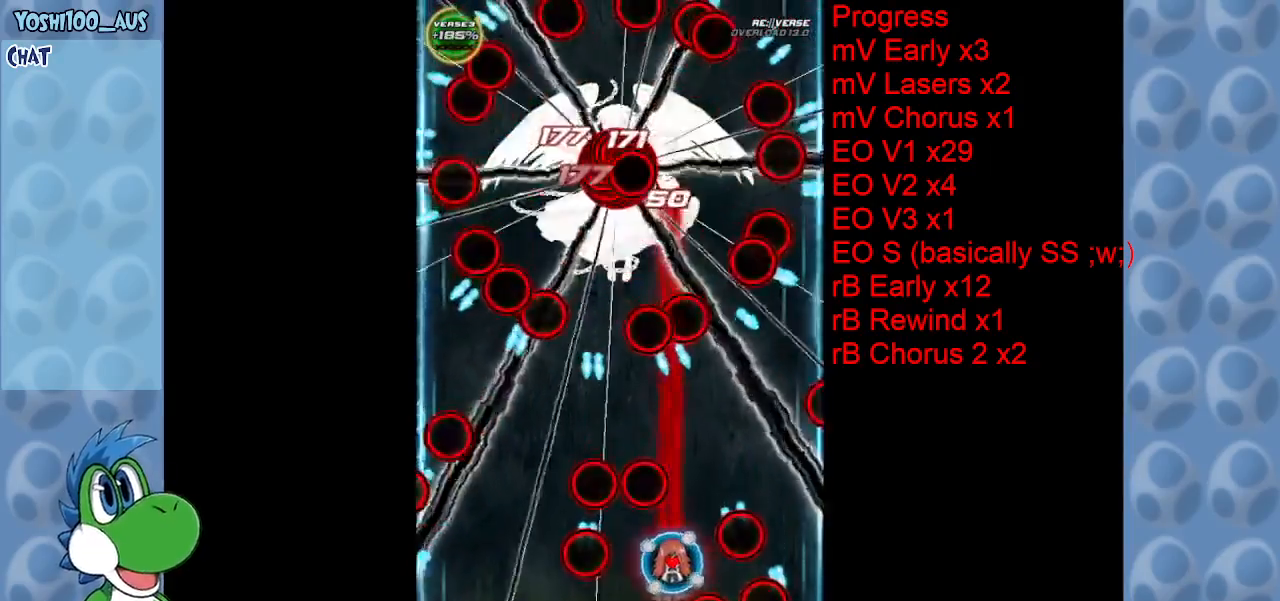
{"keys": [], "events": [[17, "down", "up"], [67, "z", "up"], [100, "right", "up"], [150, "up", "down"], [200, "right", "down"], [250, "right", "up"], [300, "z", "down"], [400, "up", "up"], [450, "z", "up"]]}
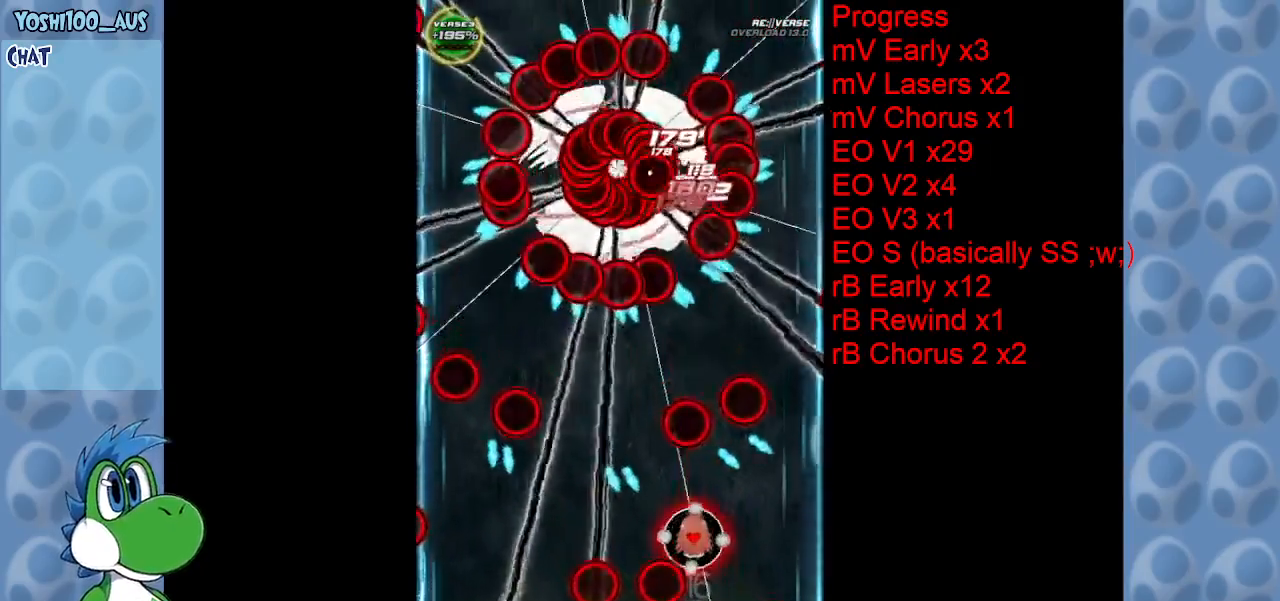
{"keys": [], "events": [[133, "down", "down"], [133, "left", "down"], [133, "x", "down"], [283, "x", "up"], [317, "down", "up"], [317, "left", "up"]]}
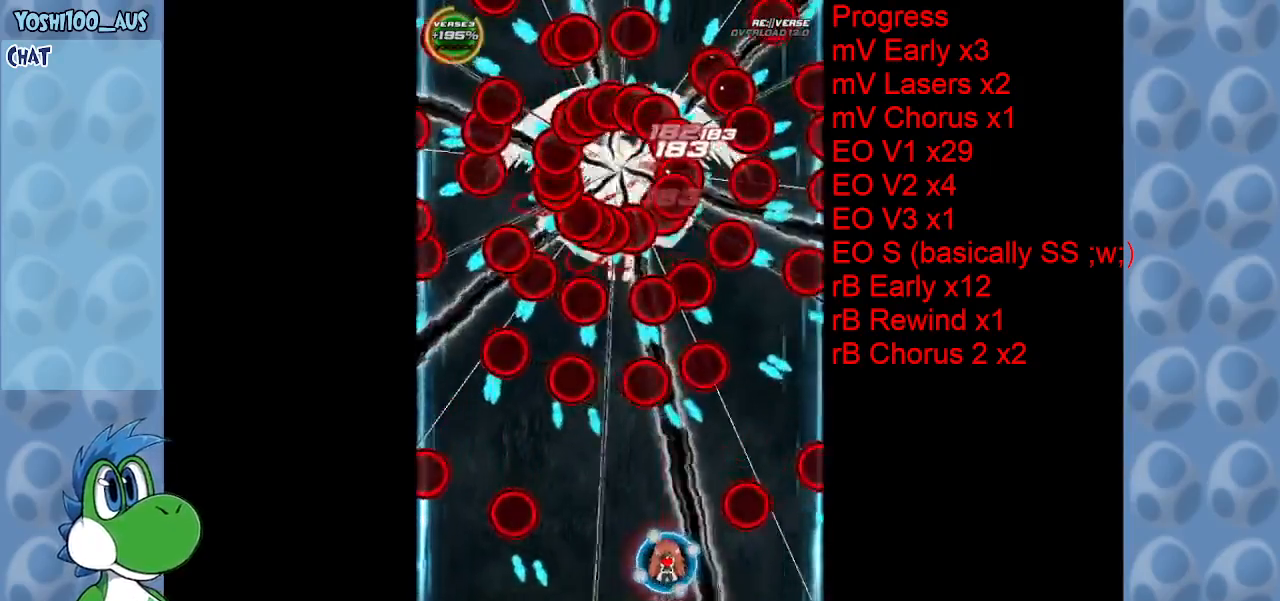
{"keys": ["left", "x"], "events": [[50, "z", "down"], [200, "z", "up"], [333, "left", "down"], [433, "x", "down"]]}
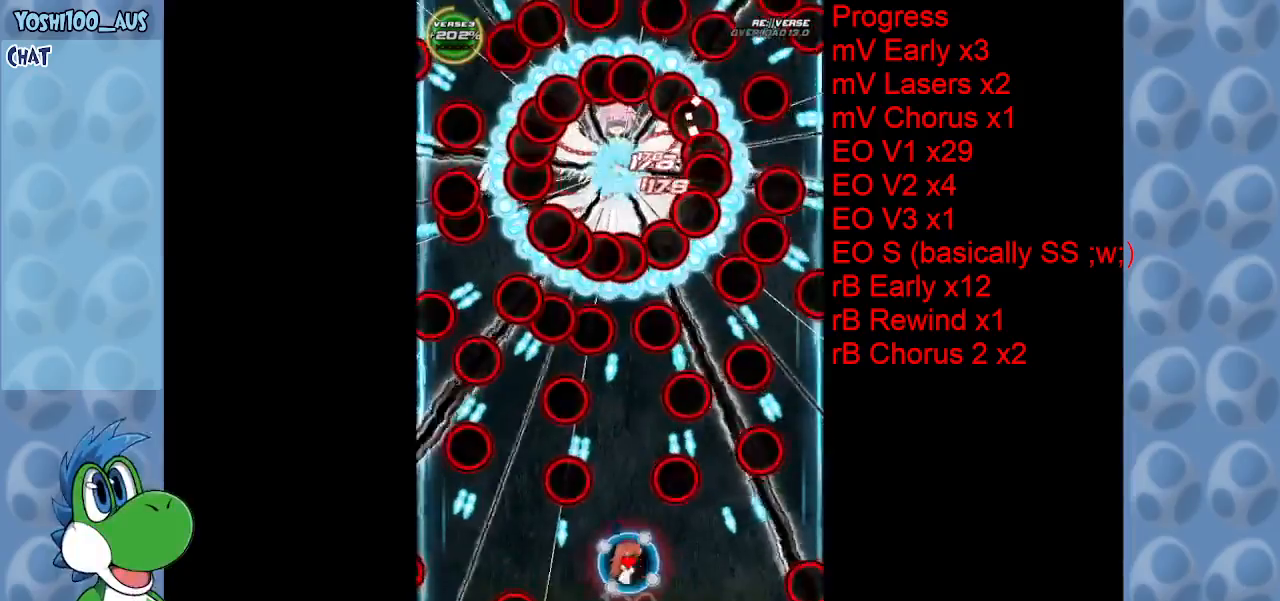
{"keys": [], "events": [[67, "x", "up"], [117, "left", "up"], [200, "right", "down"], [300, "right", "up"], [300, "z", "down"], [383, "z", "up"]]}
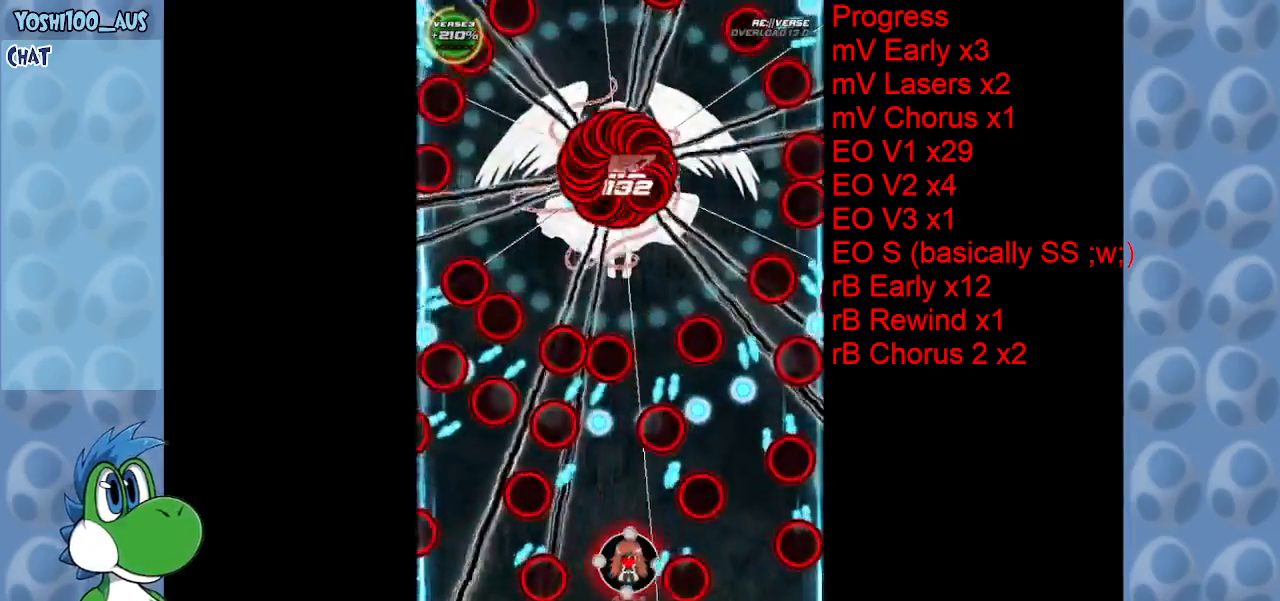
{"keys": ["left", "x"], "events": [[117, "x", "down"], [267, "x", "up"], [417, "left", "down"], [500, "x", "down"]]}
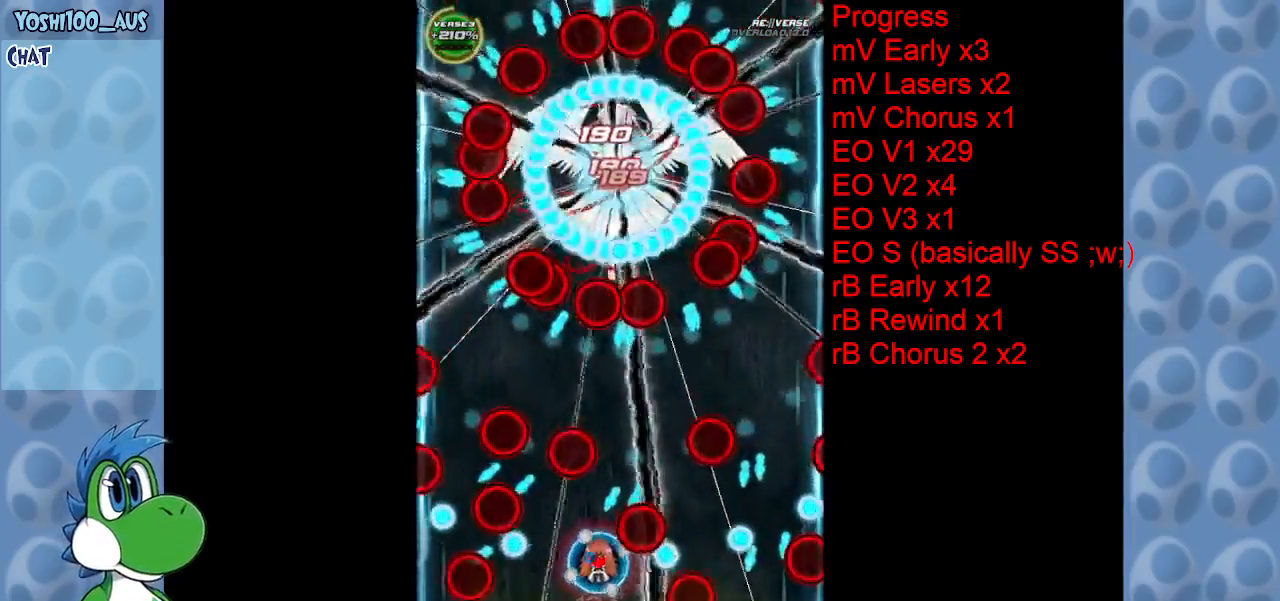
{"keys": ["down", "z"], "events": [[50, "up", "down"], [150, "left", "up"], [150, "x", "up"], [200, "up", "up"], [383, "right", "down"], [383, "z", "down"], [417, "right", "up"], [467, "down", "down"]]}
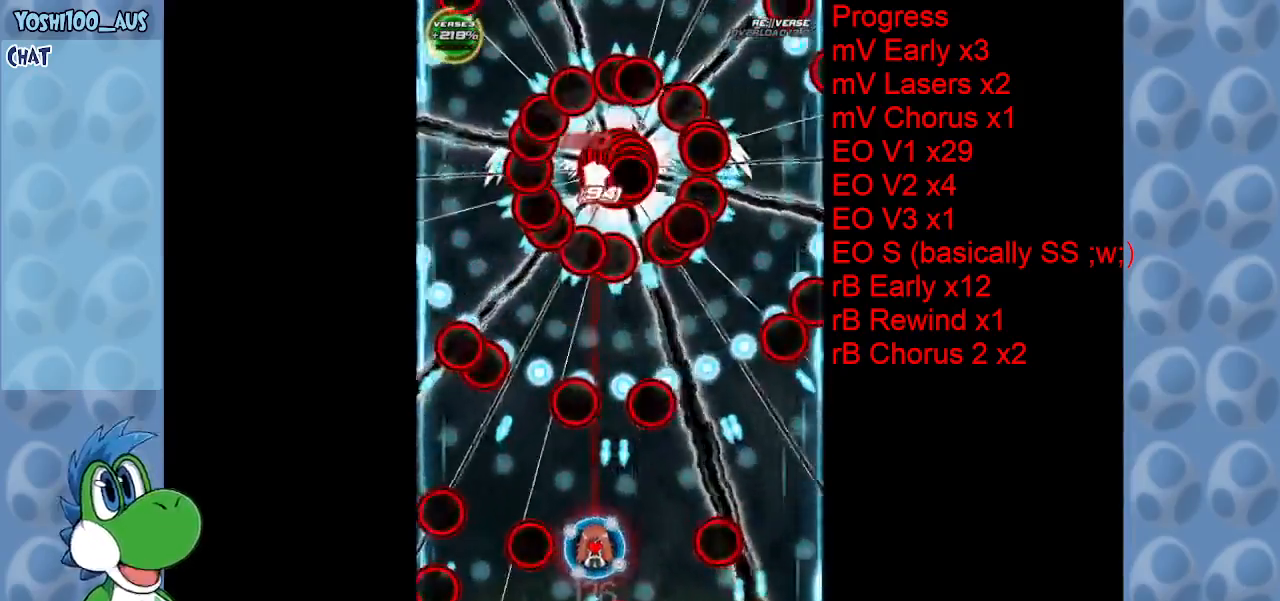
{"keys": [], "events": [[17, "z", "up"], [67, "down", "up"], [167, "right", "down"], [217, "up", "down"], [217, "x", "down"], [350, "right", "up"], [400, "x", "up"], [450, "up", "up"]]}
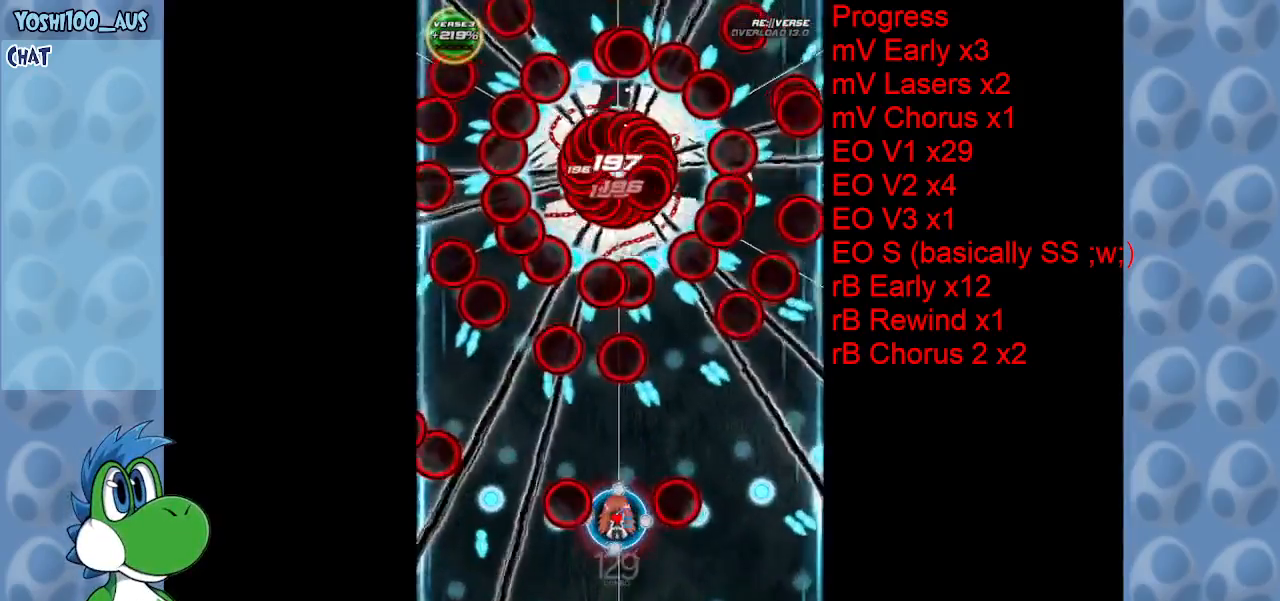
{"keys": ["down", "right", "x"], "events": [[133, "right", "down"], [133, "z", "down"], [167, "down", "down"], [217, "right", "up"], [267, "down", "up"], [267, "z", "up"], [450, "right", "down"], [500, "down", "down"], [500, "x", "down"]]}
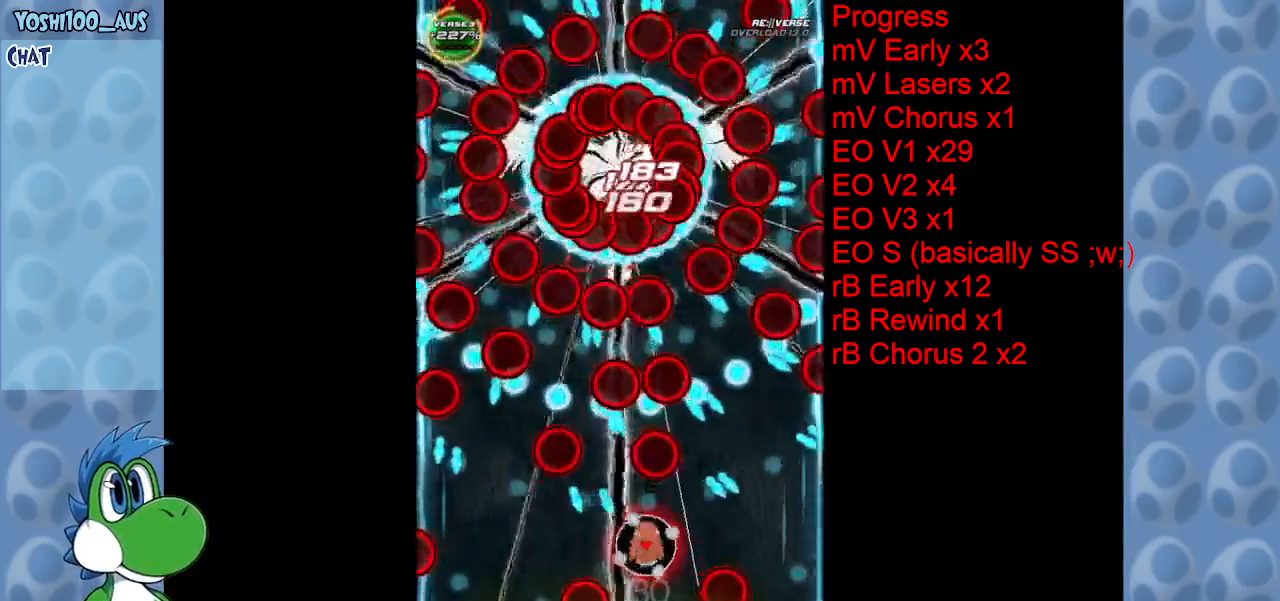
{"keys": [], "events": [[100, "right", "up"], [133, "x", "up"], [233, "down", "up"], [333, "left", "down"], [383, "up", "down"], [383, "x", "down"], [433, "left", "up"], [483, "up", "up"], [483, "x", "up"]]}
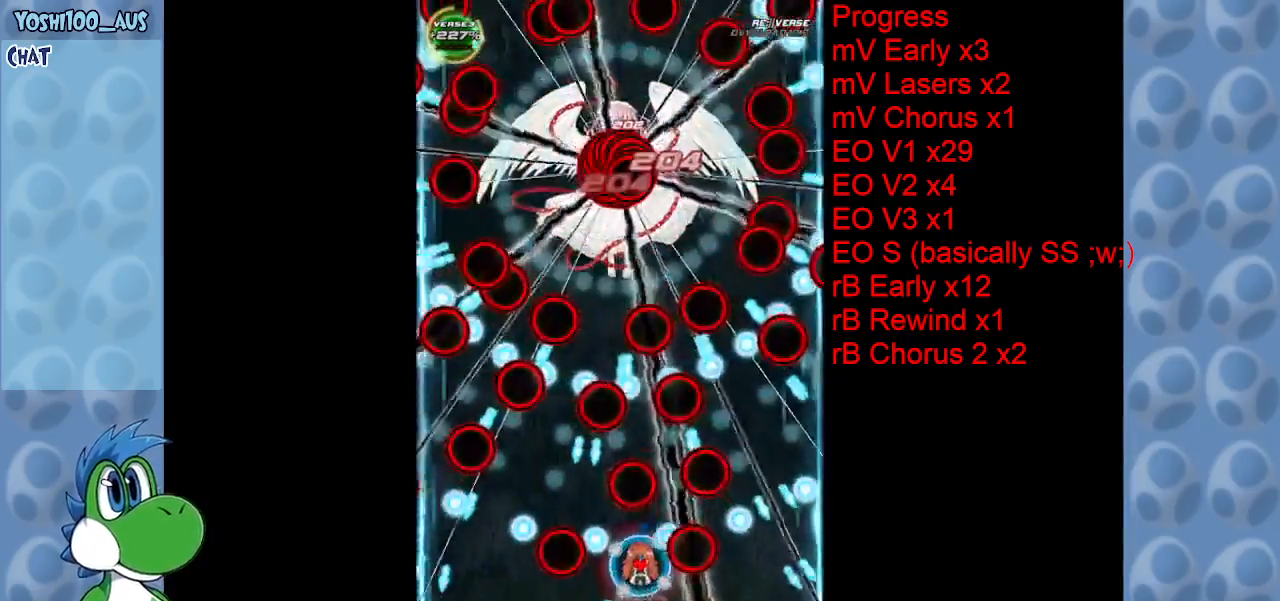
{"keys": [], "events": [[117, "right", "down"], [217, "right", "up"], [217, "z", "down"], [300, "down", "down"], [350, "z", "up"], [433, "down", "up"]]}
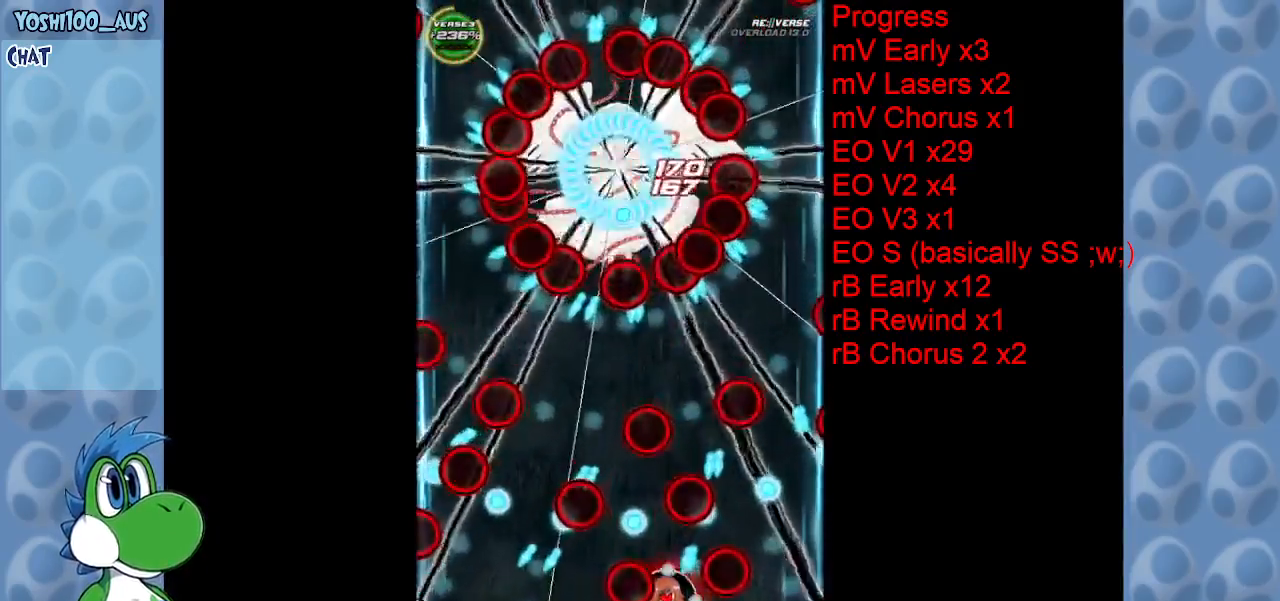
{"keys": ["down", "left", "z"], "events": [[83, "left", "down"], [83, "x", "down"], [133, "up", "down"], [217, "x", "up"], [317, "up", "up"], [417, "left", "up"], [450, "down", "down"], [450, "left", "down"], [500, "z", "down"]]}
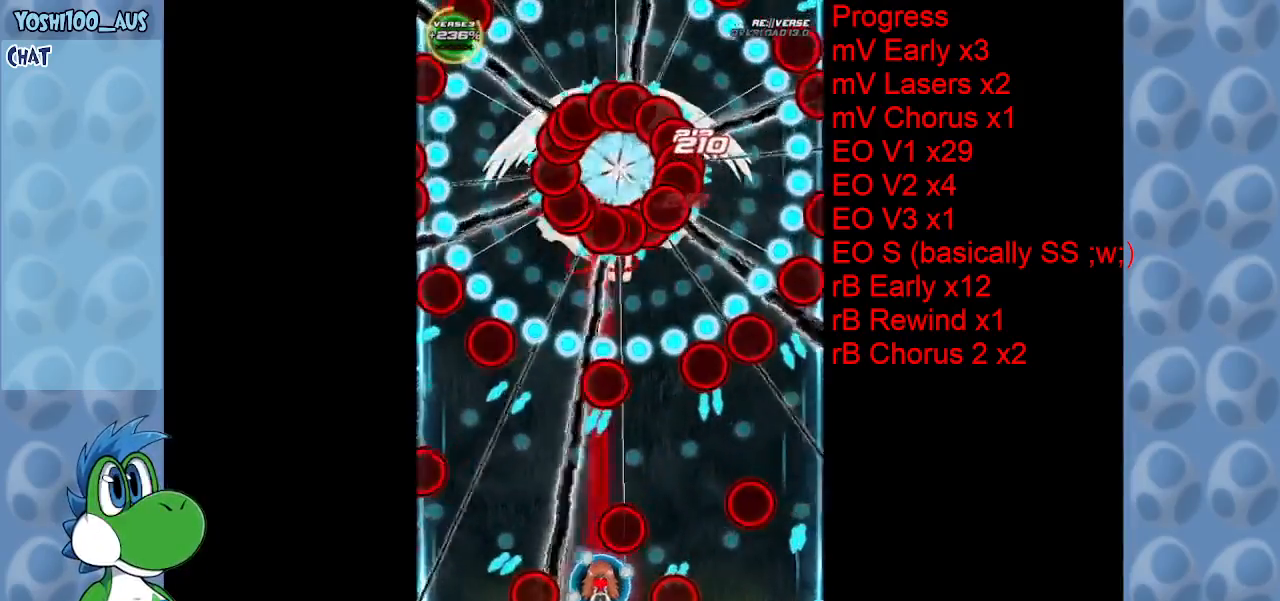
{"keys": [], "events": [[100, "left", "up"], [100, "z", "up"], [150, "down", "up"], [183, "left", "down"], [283, "left", "up"], [383, "x", "down"], [467, "x", "up"]]}
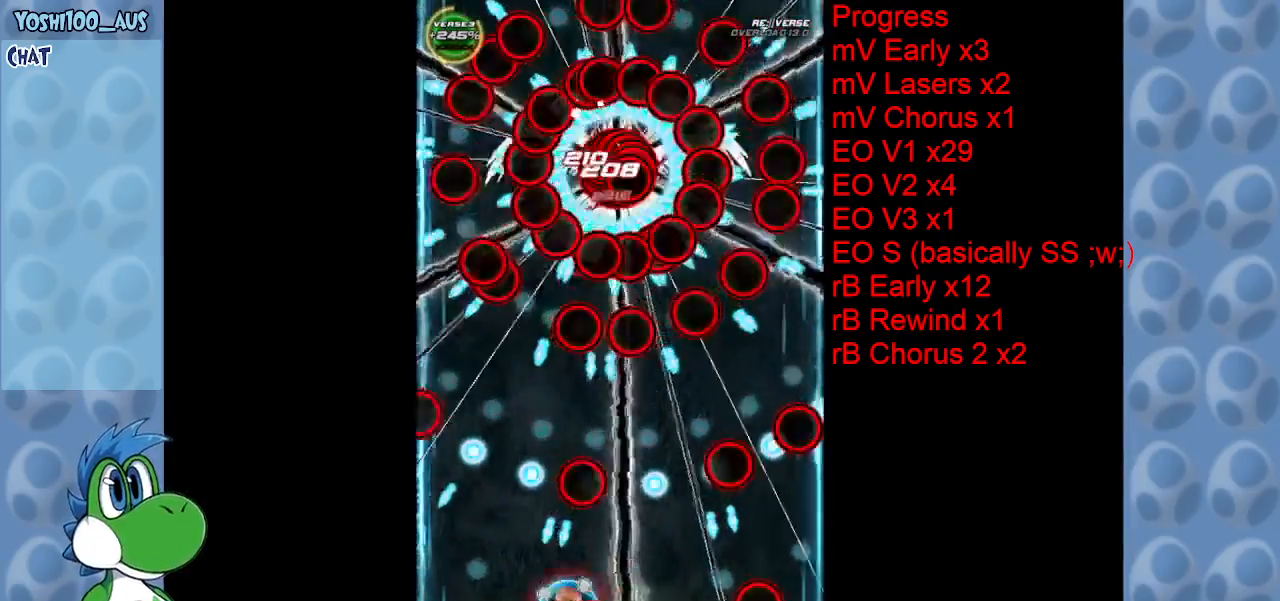
{"keys": ["up"], "events": [[150, "left", "down"], [200, "x", "down"], [250, "up", "down"], [350, "x", "up"], [500, "left", "up"]]}
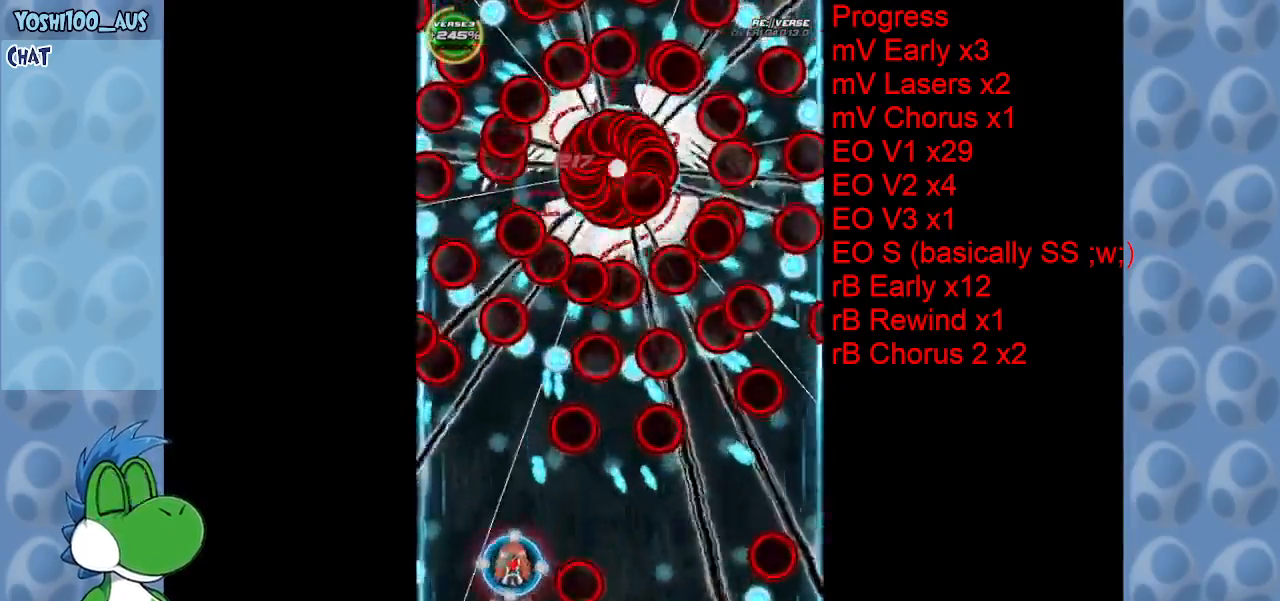
{"keys": ["up"], "events": [[33, "up", "up"], [133, "right", "down"], [133, "x", "down"], [283, "right", "up"], [283, "x", "up"], [500, "up", "down"]]}
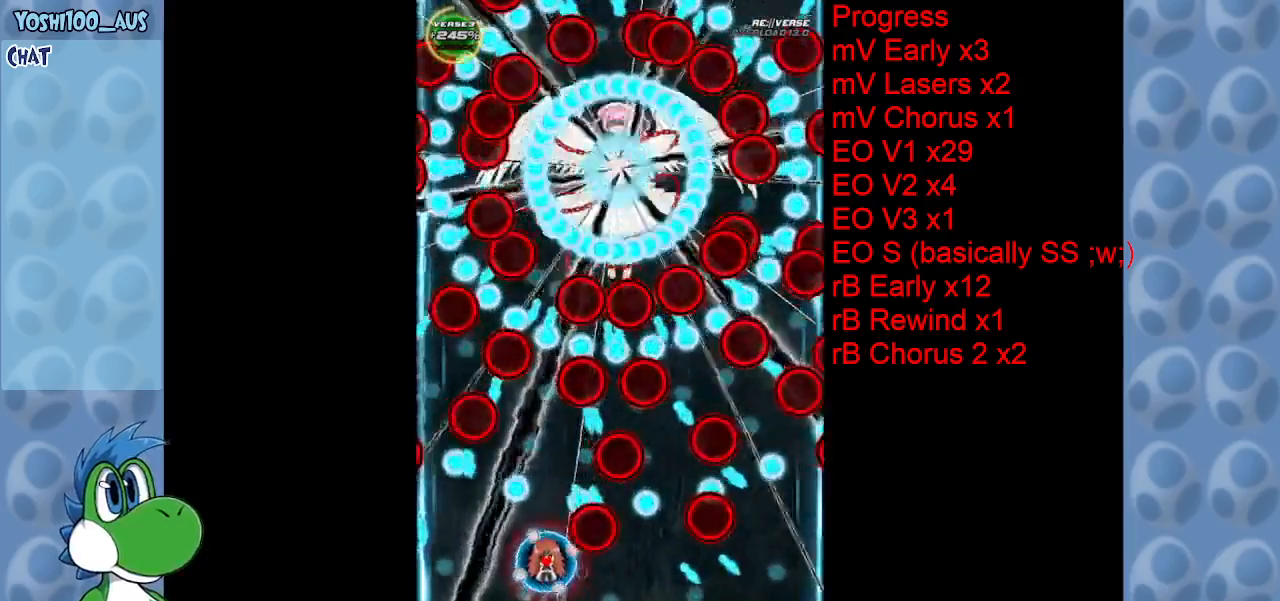
{"keys": ["x"], "events": [[50, "x", "down"], [100, "left", "down"], [150, "up", "up"], [150, "x", "up"], [200, "left", "up"], [433, "x", "down"]]}